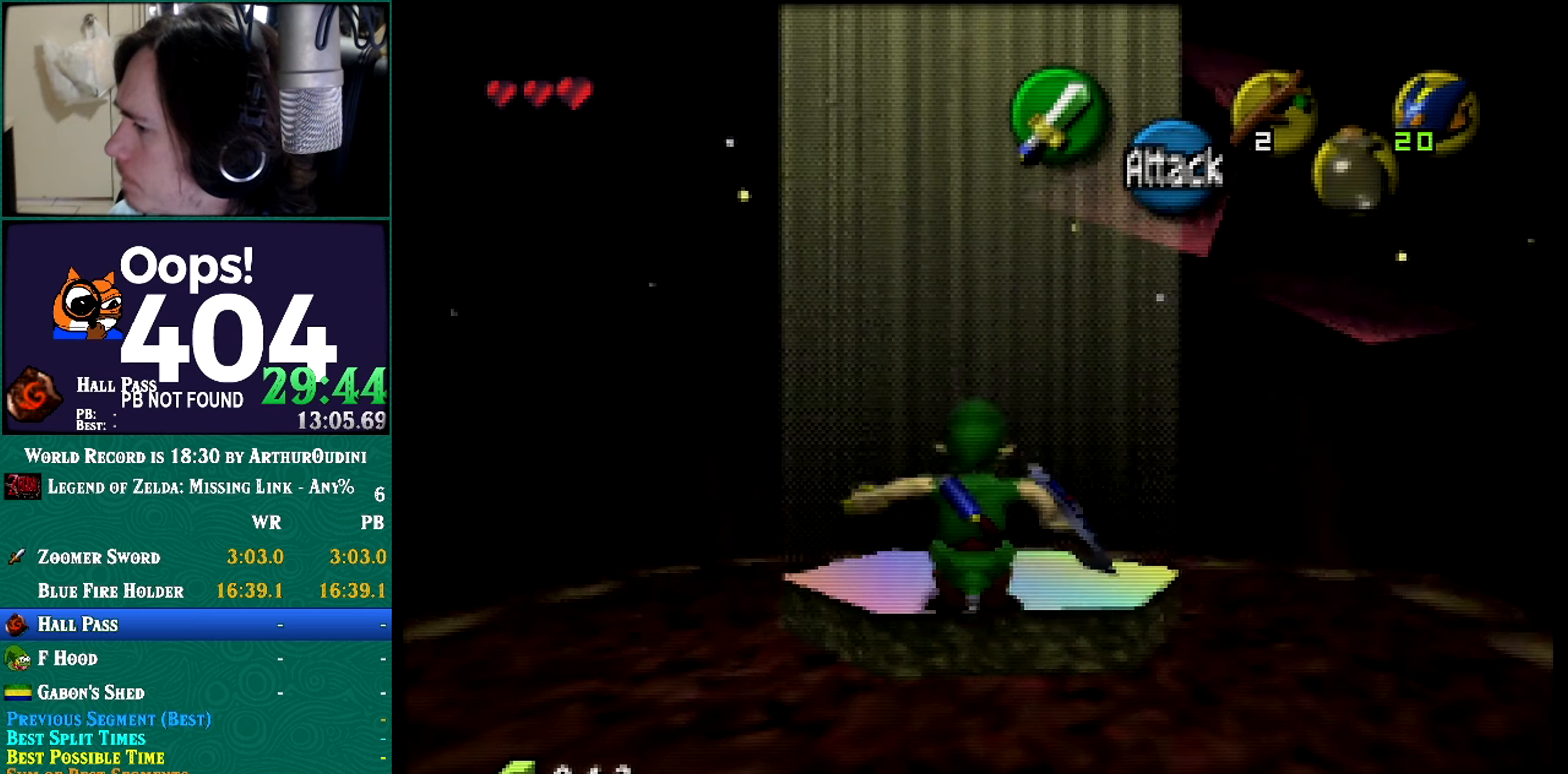
Gameplay with a controller (Nintendo layout); each line is a JSON object with the inputs held at the frame after it. "button_events" lists button changes between this image and that frame as [ms after this image, input, new state], when the widget could be followed in between (sticks are given only as held states). Not read: L3 R3 START.
{"buttons": [], "left_stick": "center", "button_events": []}
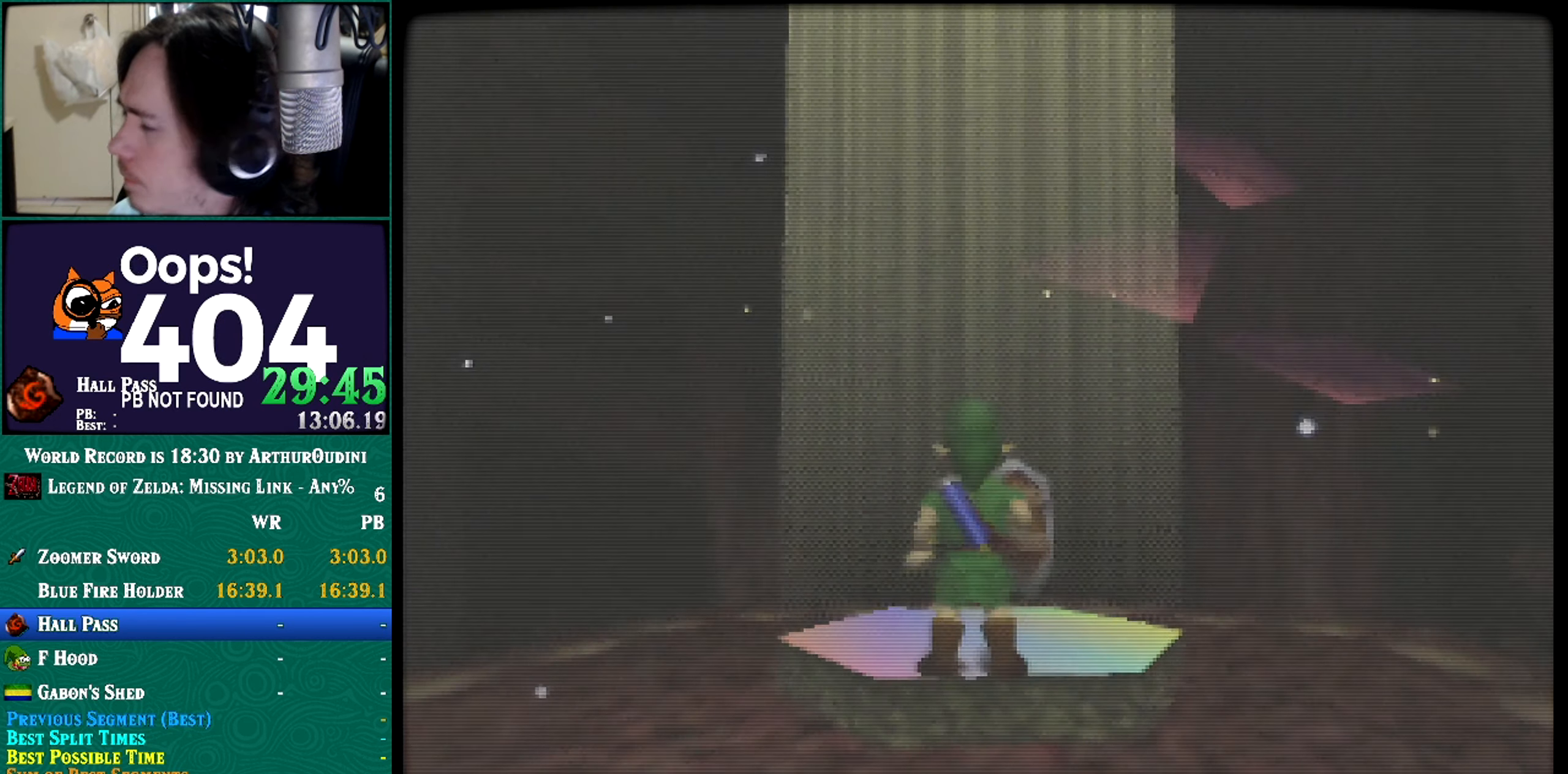
{"buttons": [], "left_stick": "center", "button_events": []}
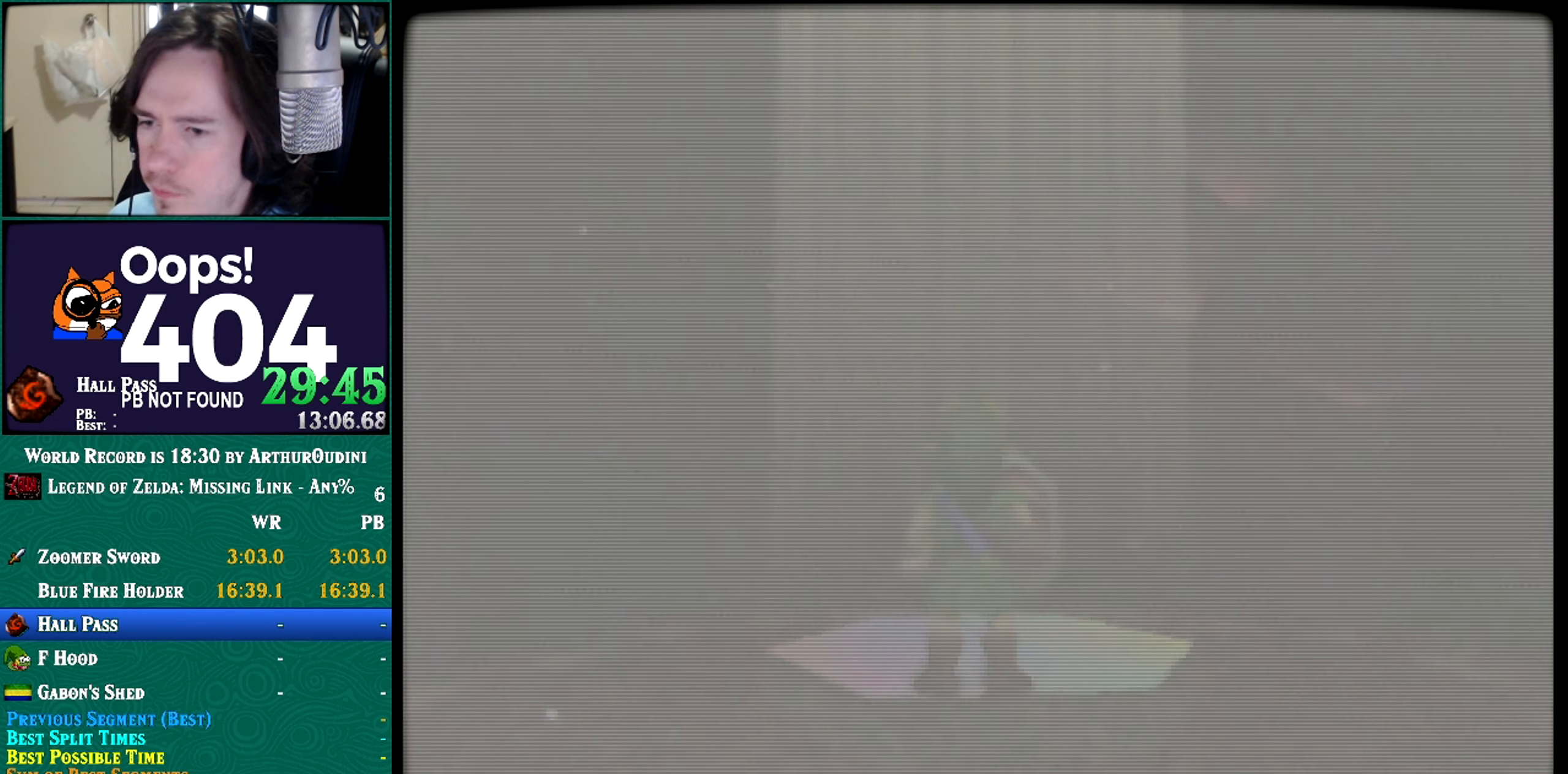
{"buttons": [], "left_stick": "center", "button_events": []}
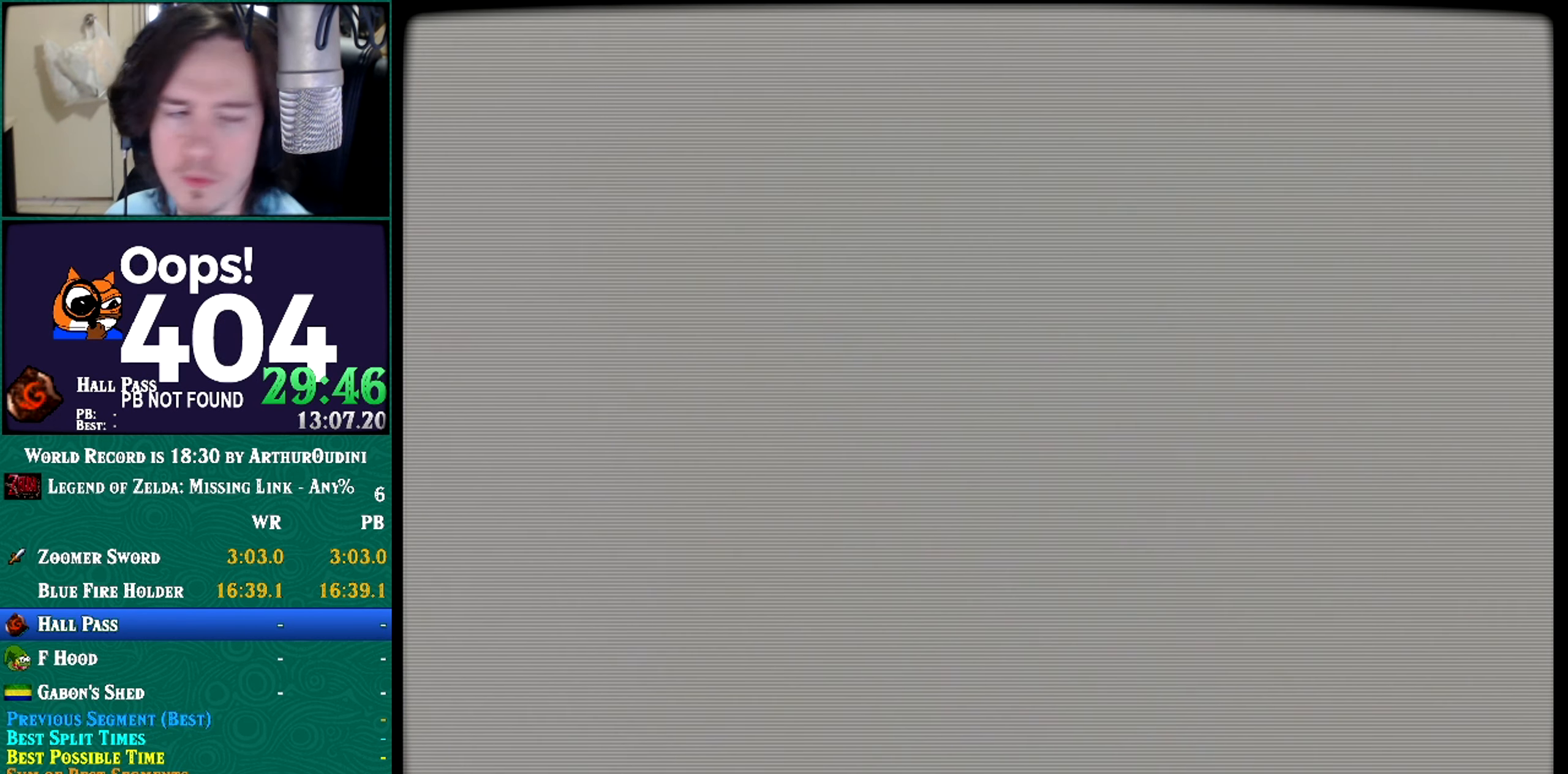
{"buttons": [], "left_stick": "center", "button_events": [[34, "A", "down"], [34, "Z", "down"], [84, "A", "up"], [84, "Z", "up"]]}
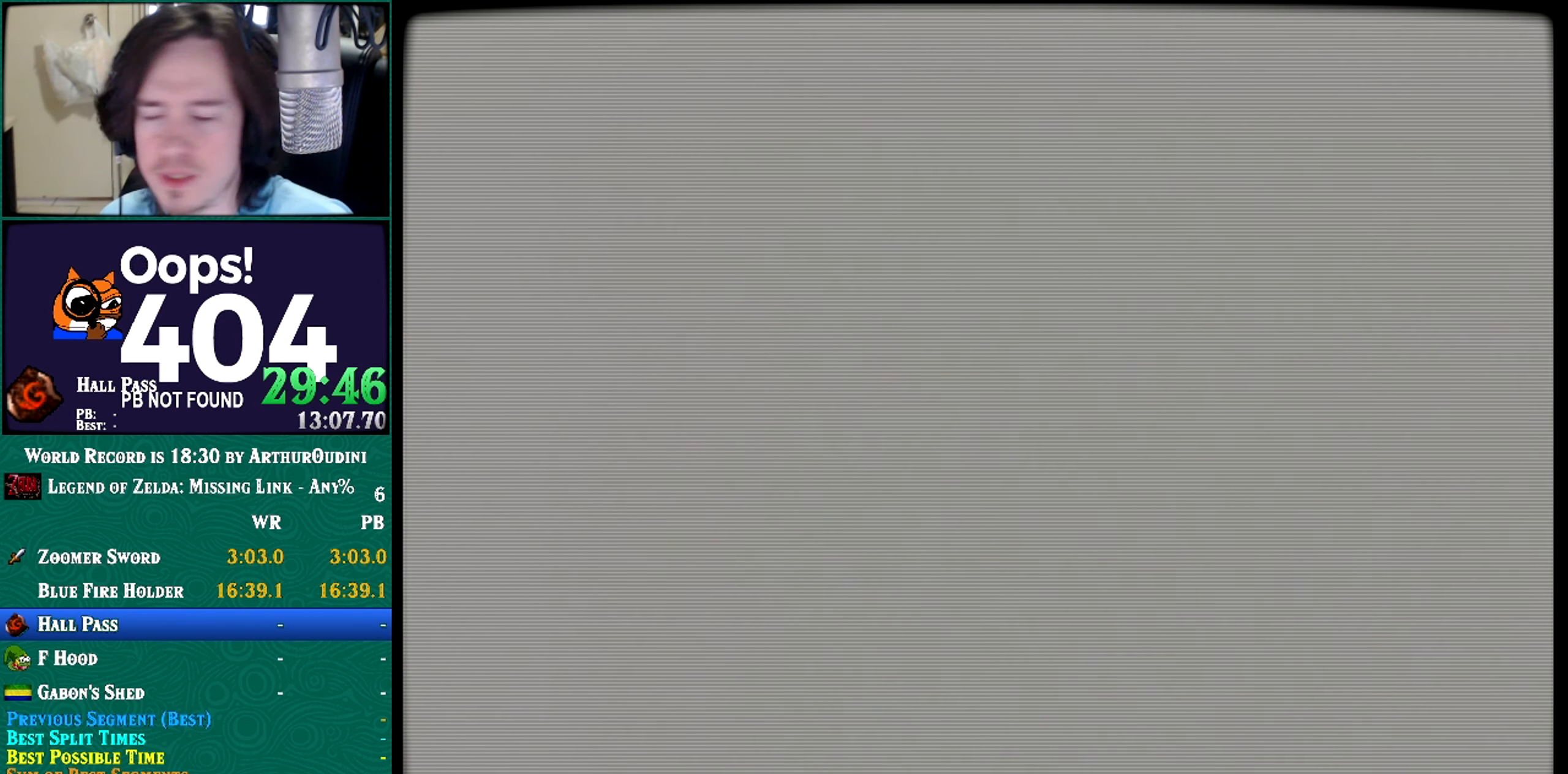
{"buttons": [], "left_stick": "center", "button_events": [[400, "A", "down"], [400, "C_RIGHT", "down"], [467, "A", "up"], [467, "C_RIGHT", "up"]]}
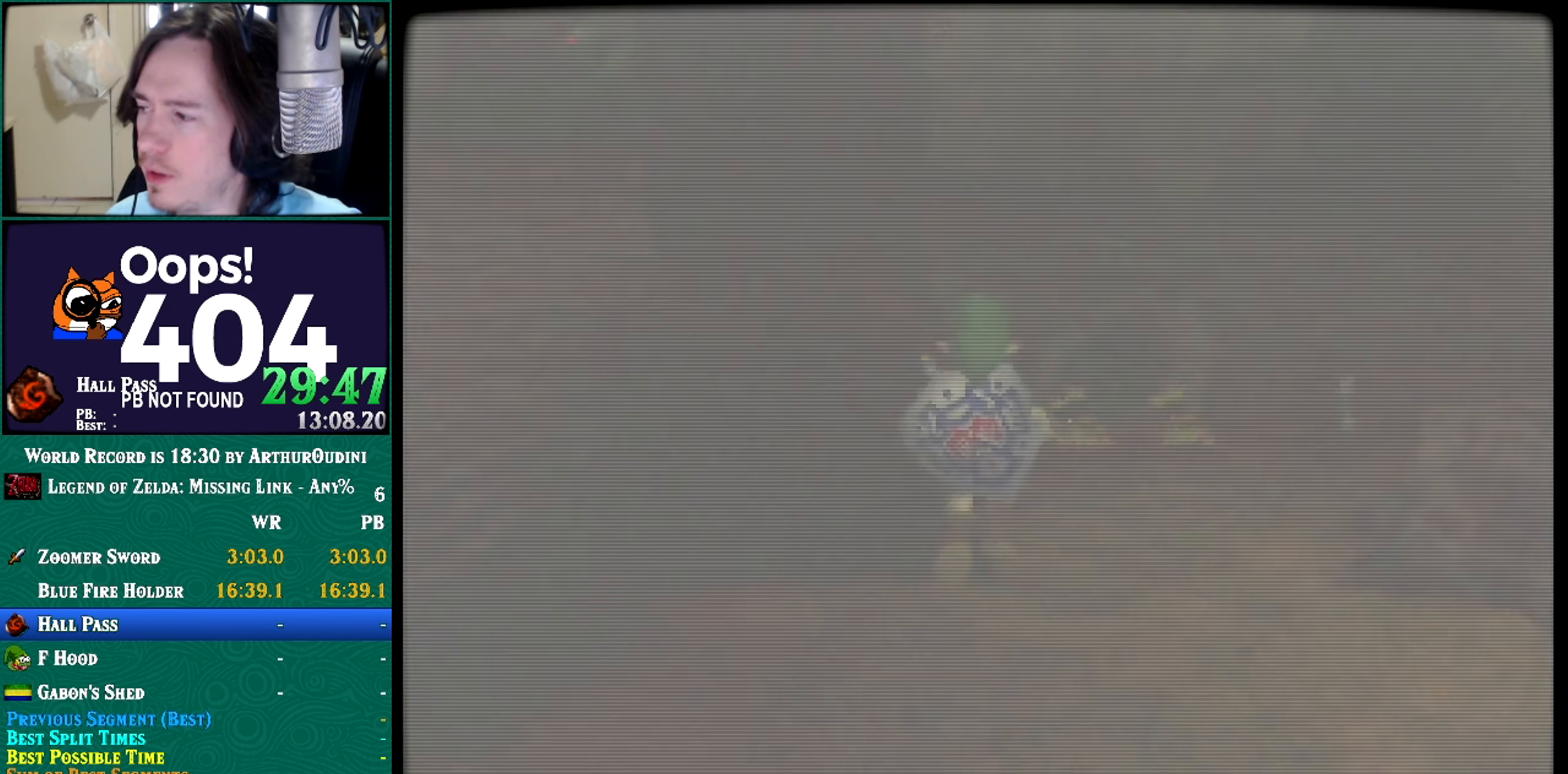
{"buttons": [], "left_stick": "down", "button_events": []}
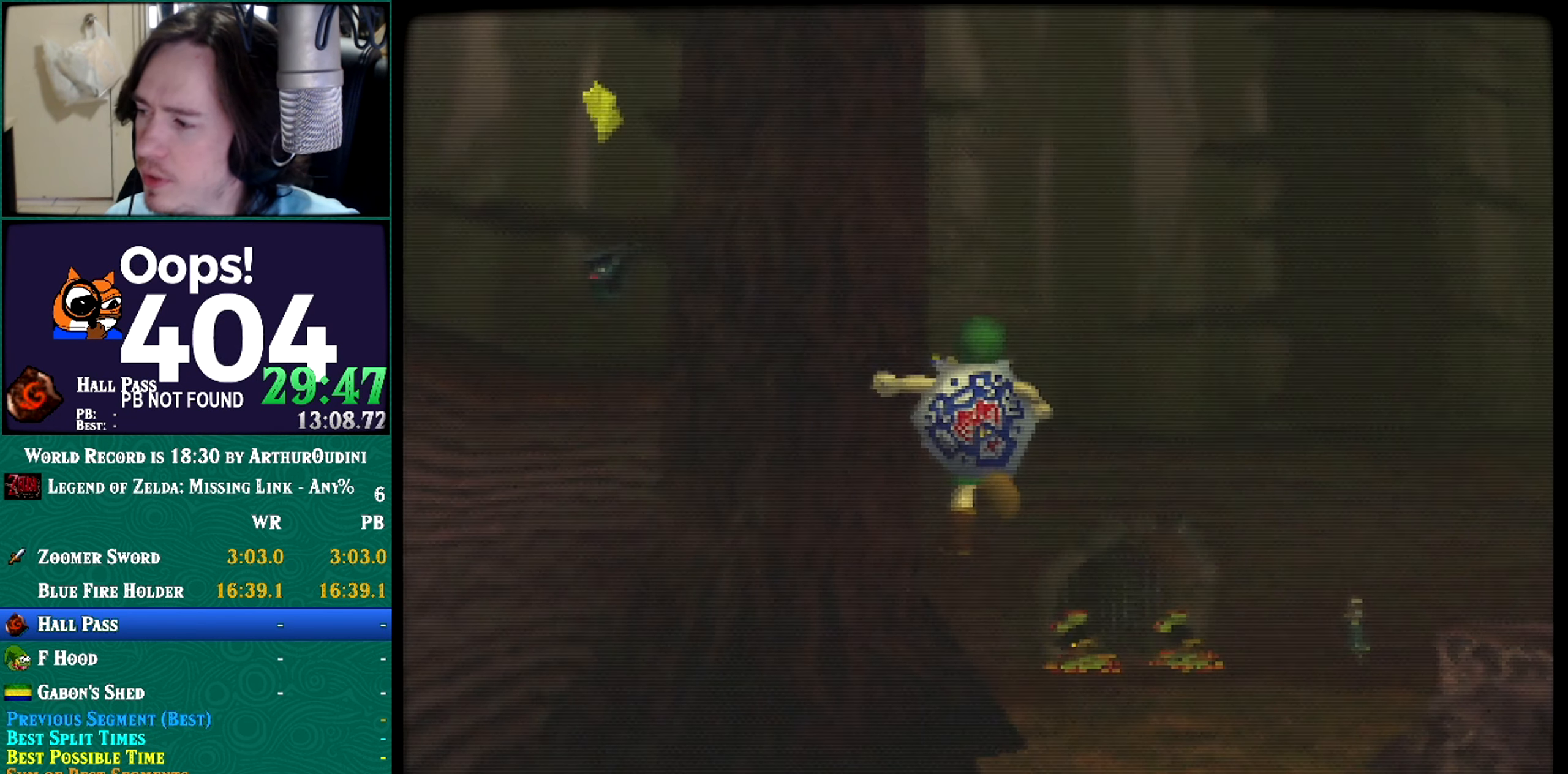
{"buttons": [], "left_stick": "down", "button_events": []}
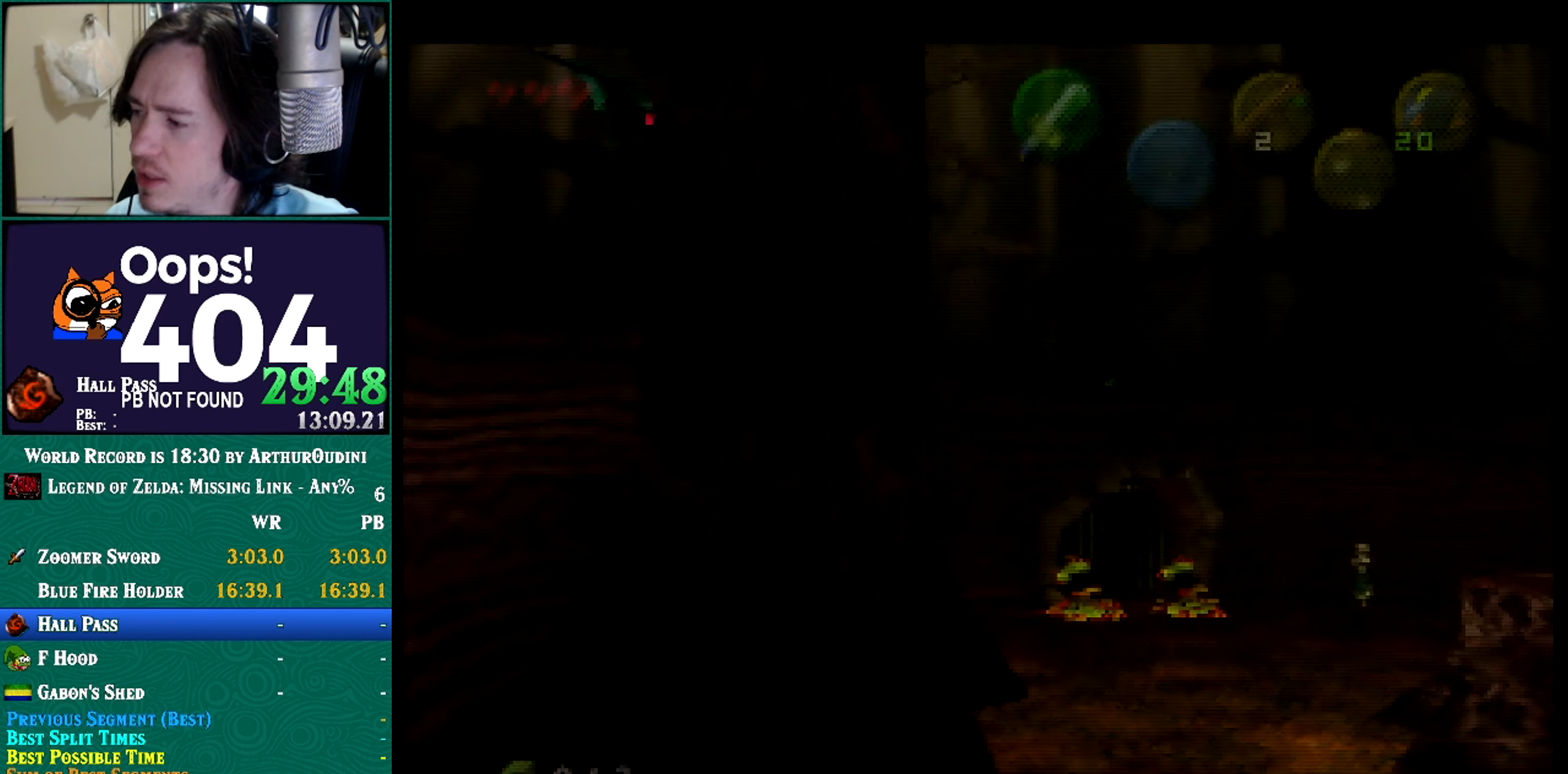
{"buttons": [], "left_stick": "down", "button_events": []}
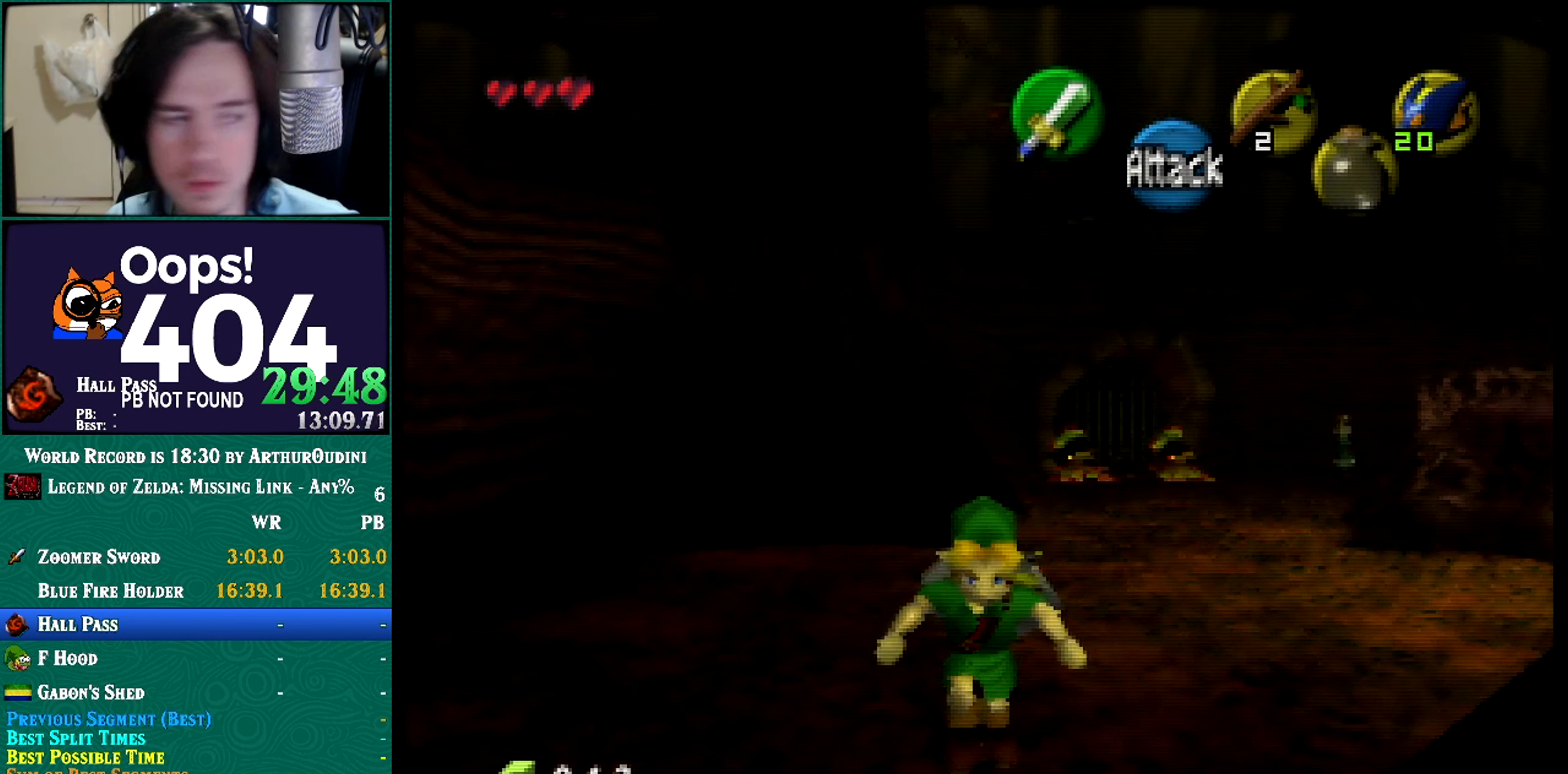
{"buttons": [], "left_stick": "down", "button_events": []}
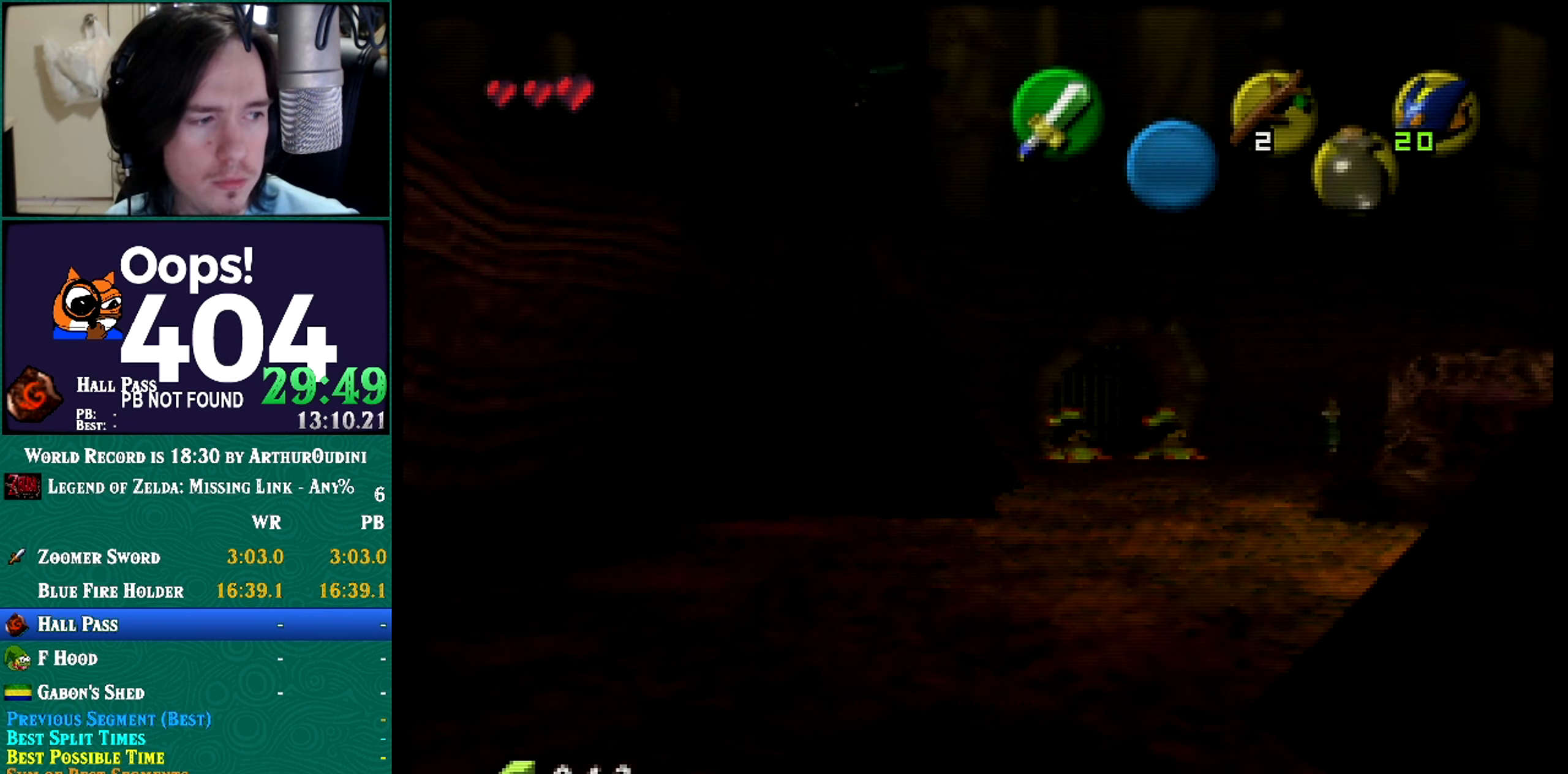
{"buttons": [], "left_stick": "center", "button_events": []}
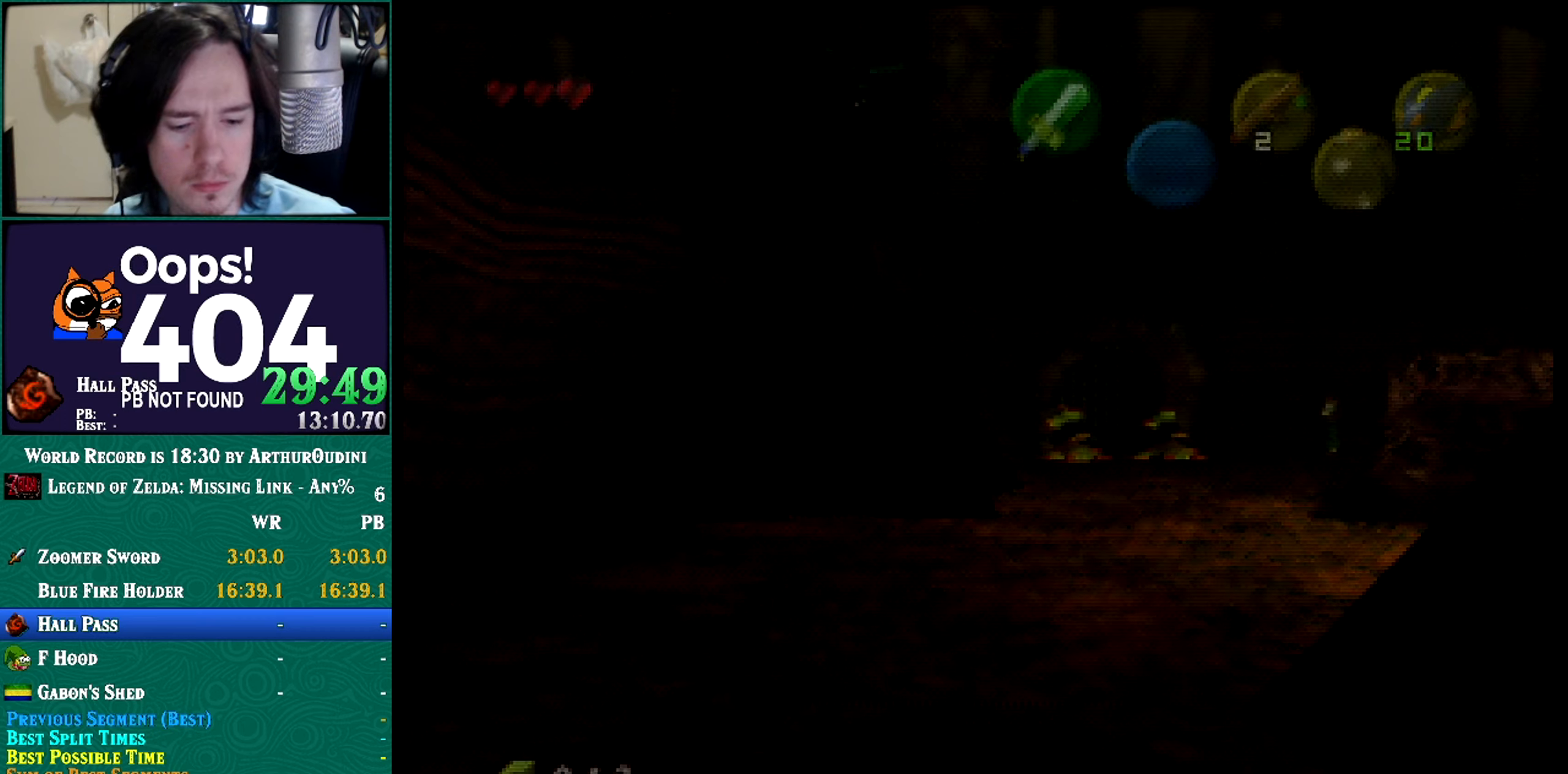
{"buttons": [], "left_stick": "center", "button_events": []}
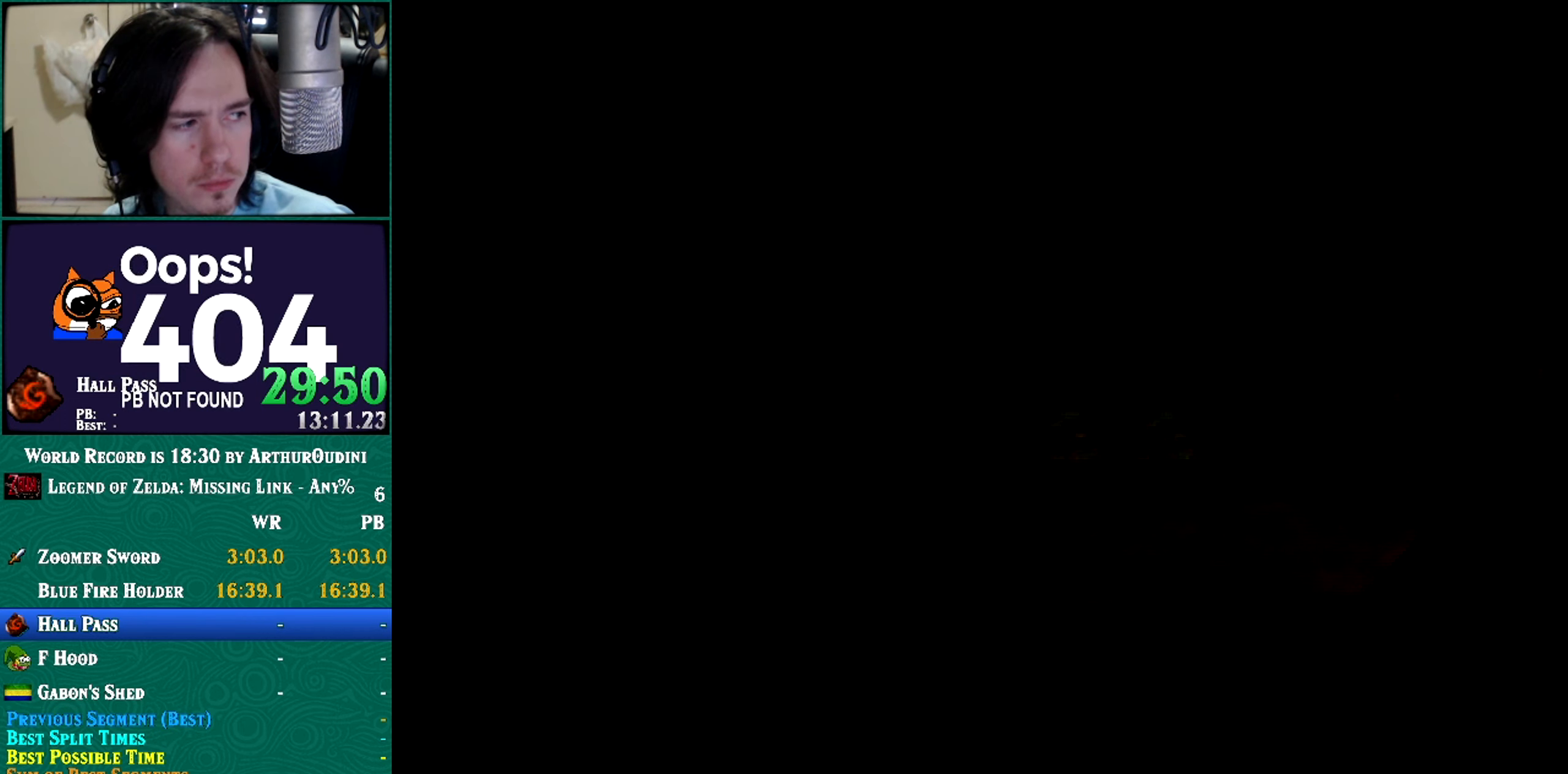
{"buttons": [], "left_stick": "center", "button_events": []}
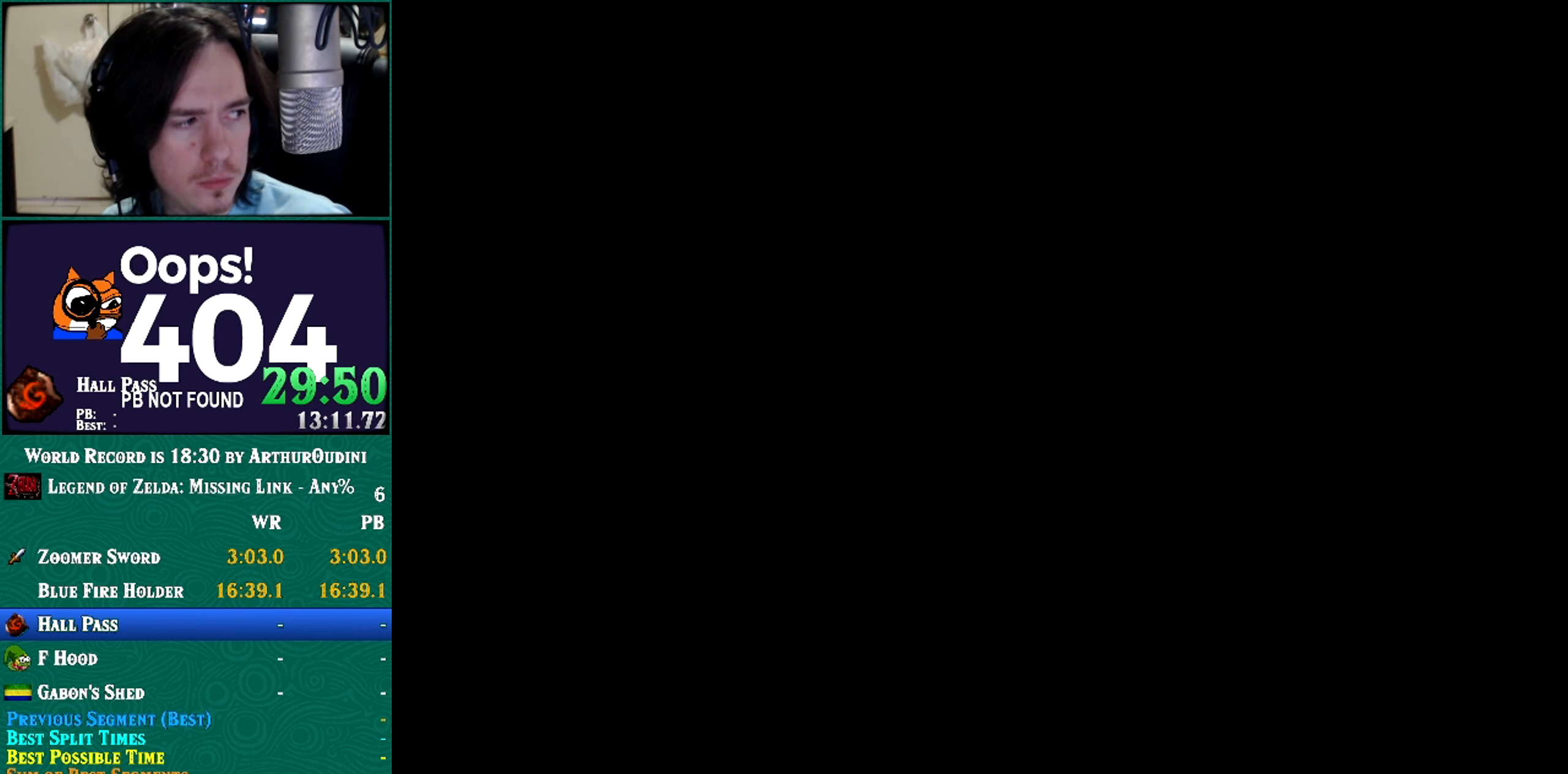
{"buttons": [], "left_stick": "center", "button_events": []}
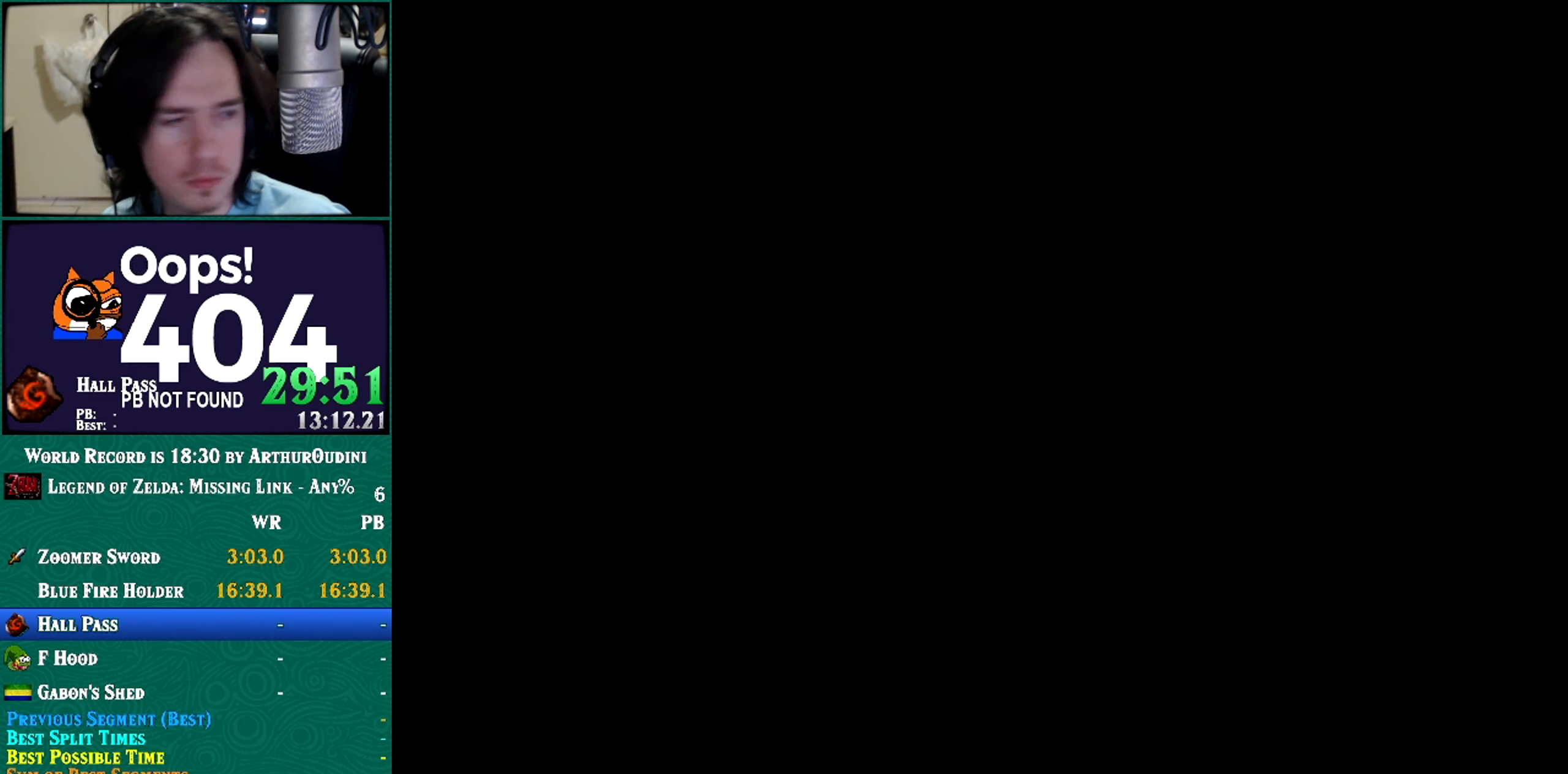
{"buttons": [], "left_stick": "center", "button_events": []}
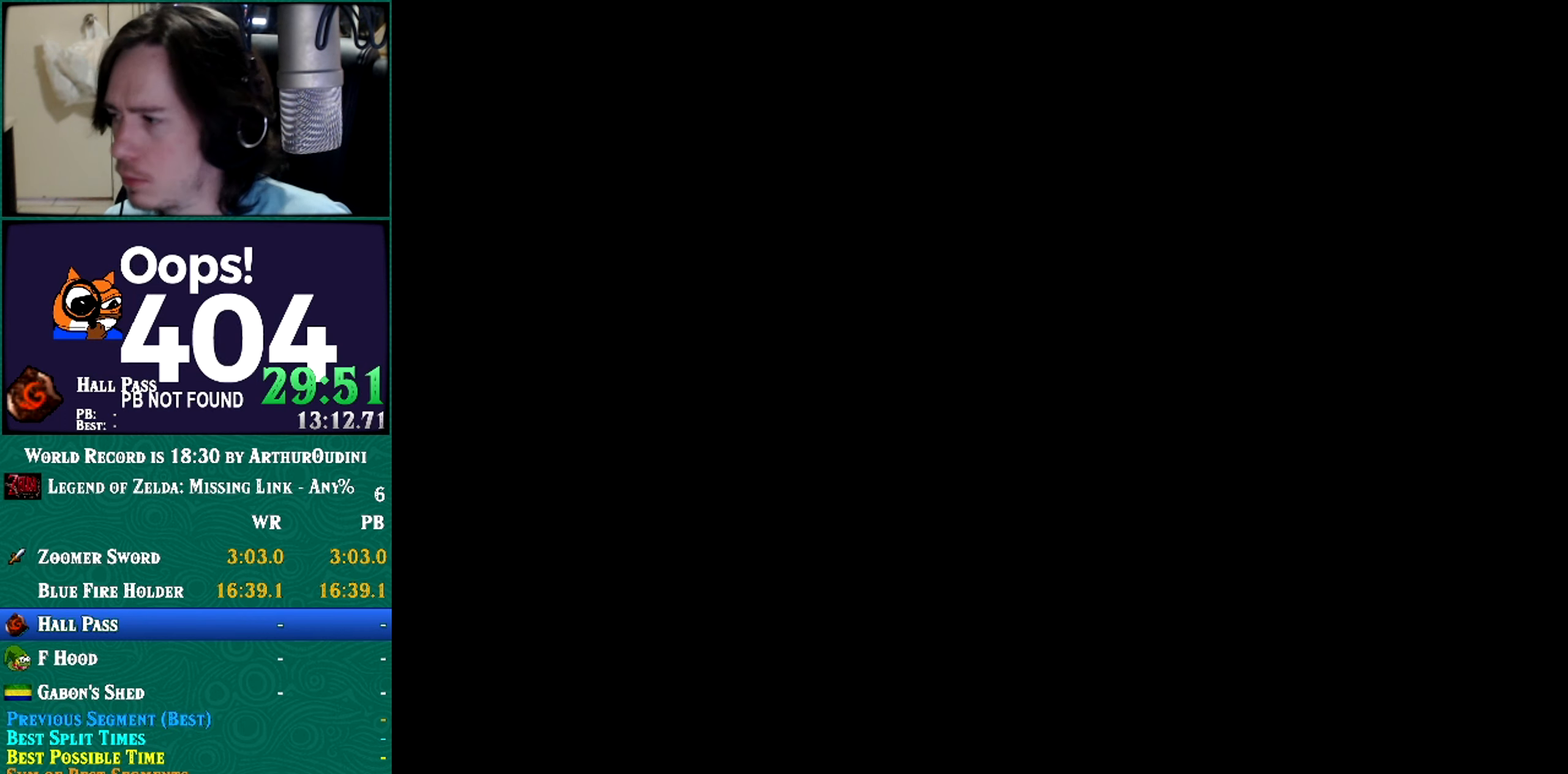
{"buttons": [], "left_stick": "center", "button_events": []}
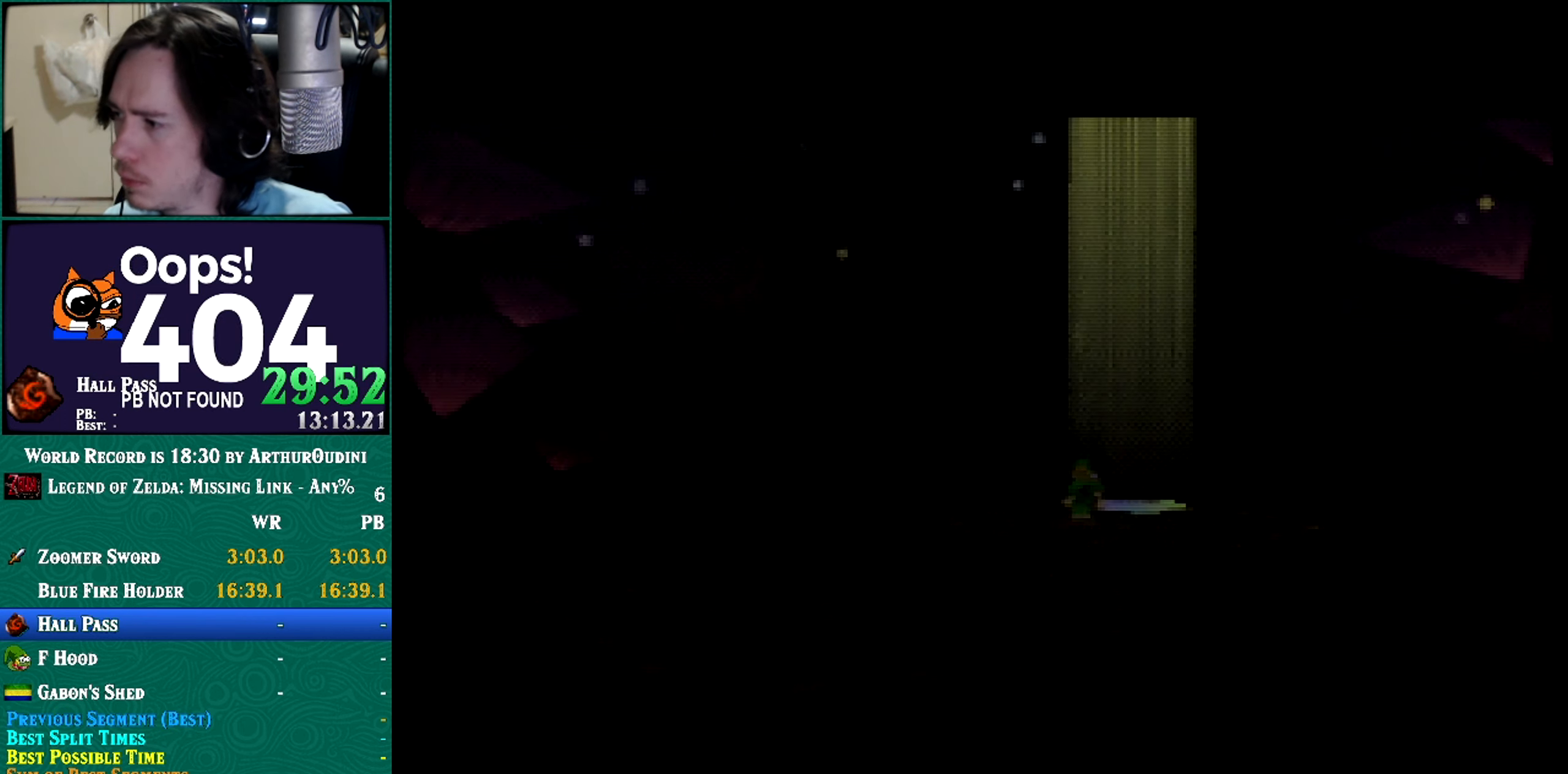
{"buttons": [], "left_stick": "center", "button_events": []}
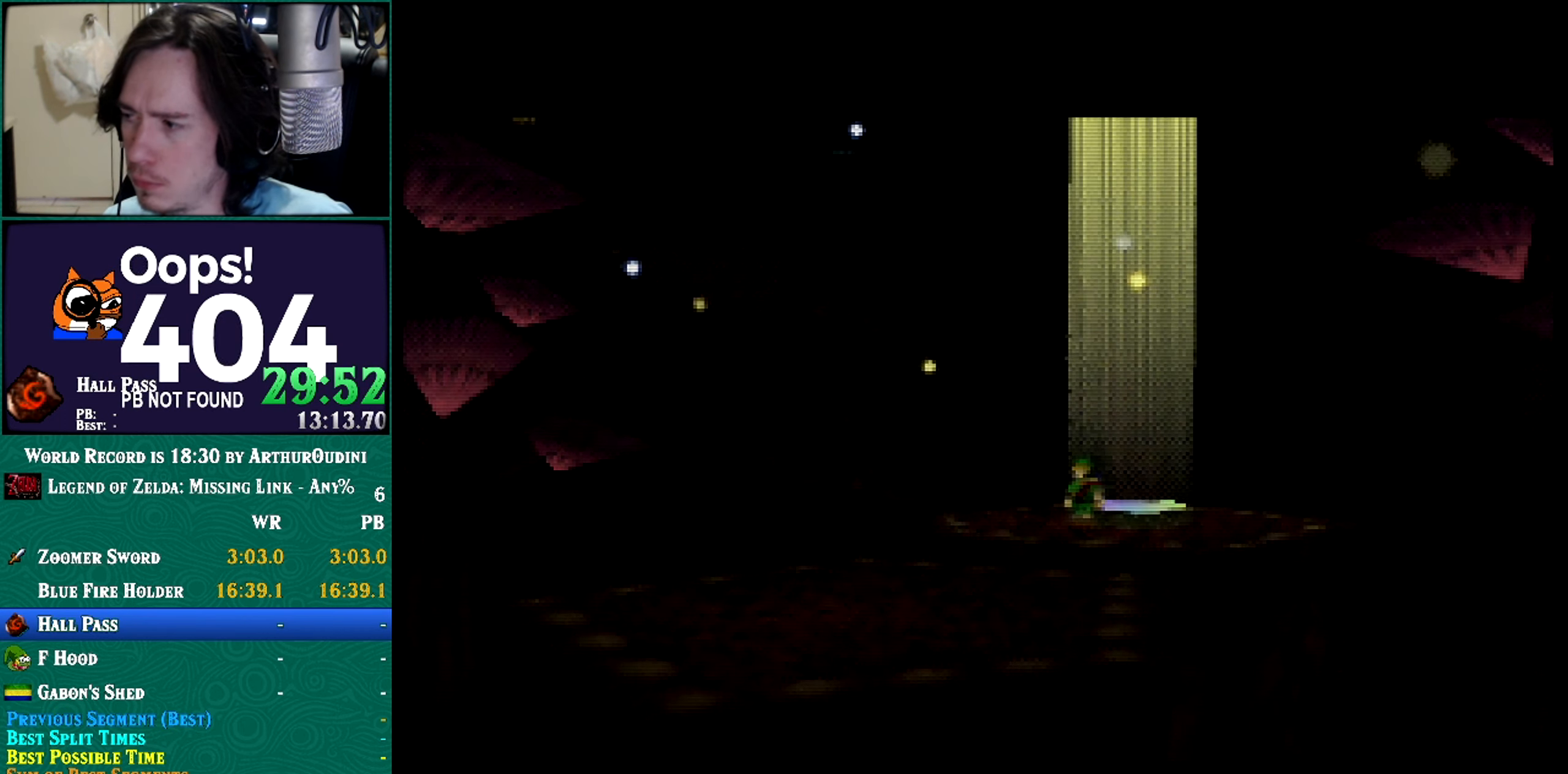
{"buttons": [], "left_stick": "center", "button_events": []}